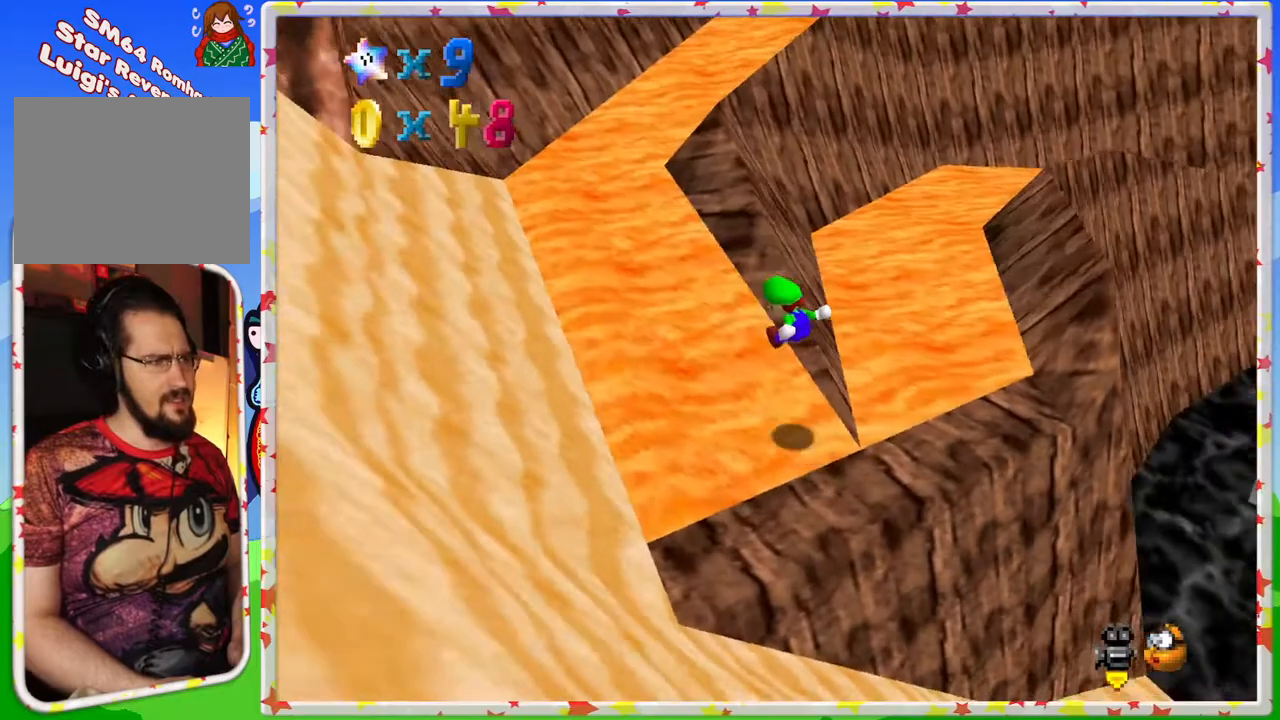
Gameplay with a controller (Nintendo layout); each line is a JSON object with the inputs held at the frame after it. "events" lists button and stick changes between this image and that frame as [ms after this image, input, new state], when the widget could be followed in between. Not read: L3 R3.
{"buttons": [], "left_stick": "up", "events": []}
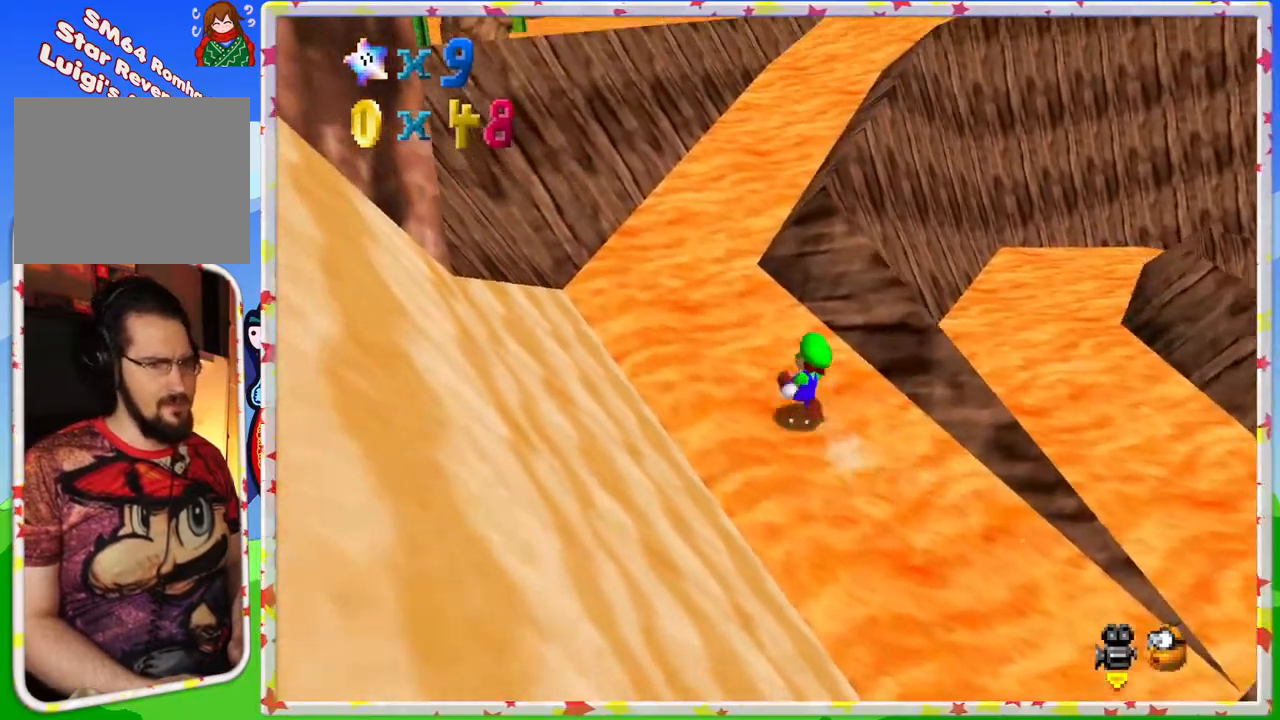
{"buttons": ["Z"], "left_stick": "up", "events": [[183, "Z", "down"], [233, "A", "down"], [383, "A", "up"]]}
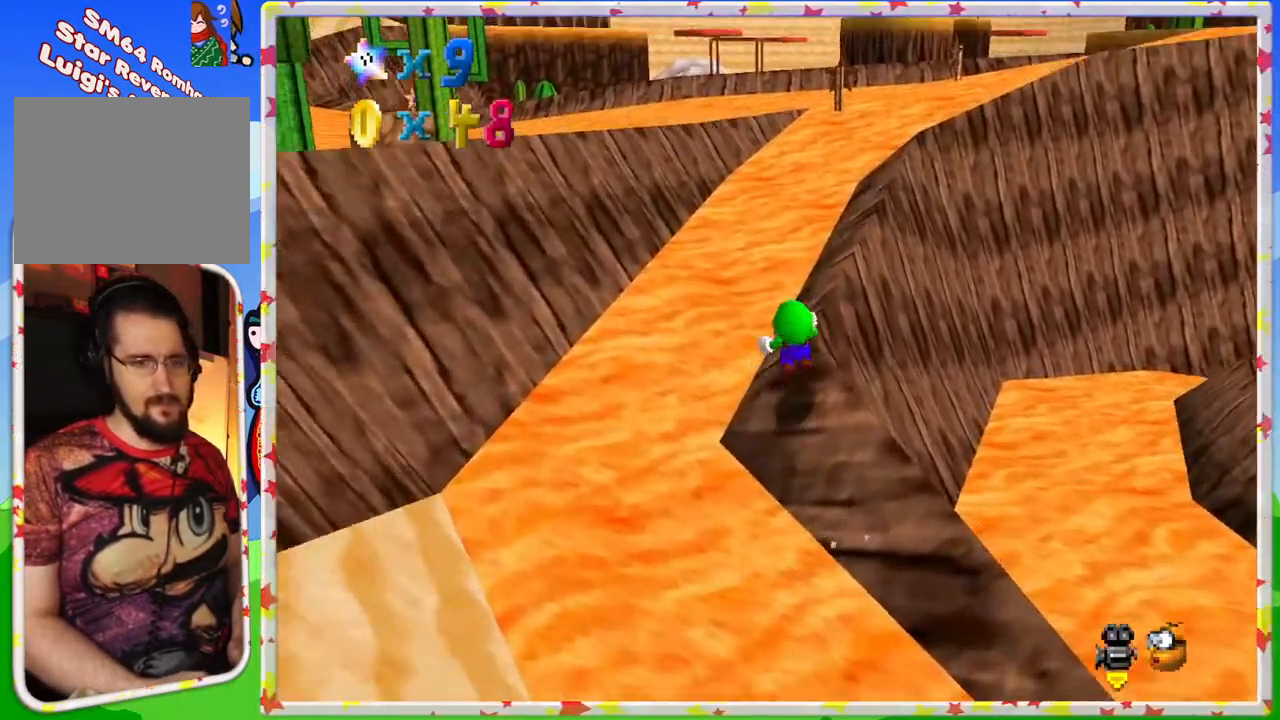
{"buttons": ["Z"], "left_stick": "up", "events": []}
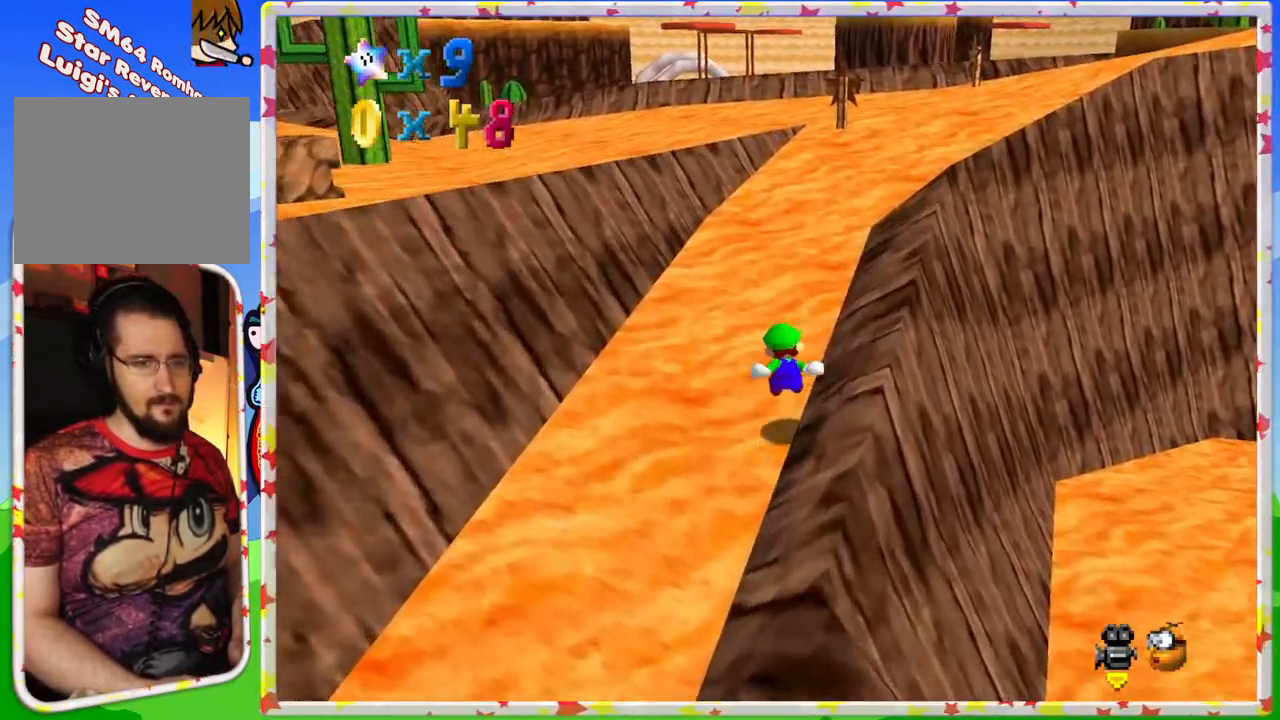
{"buttons": [], "left_stick": "up", "events": [[17, "Z", "up"]]}
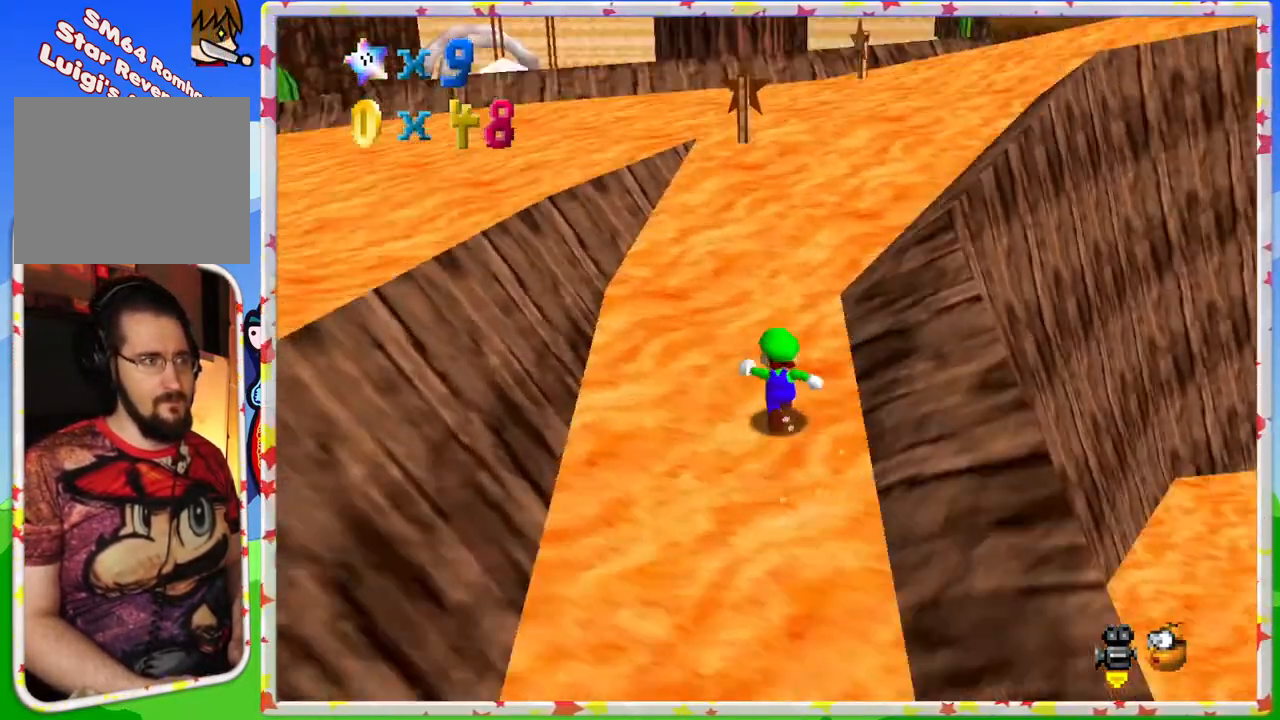
{"buttons": [], "left_stick": "up", "events": [[17, "C_LEFT", "down"], [100, "C_LEFT", "up"]]}
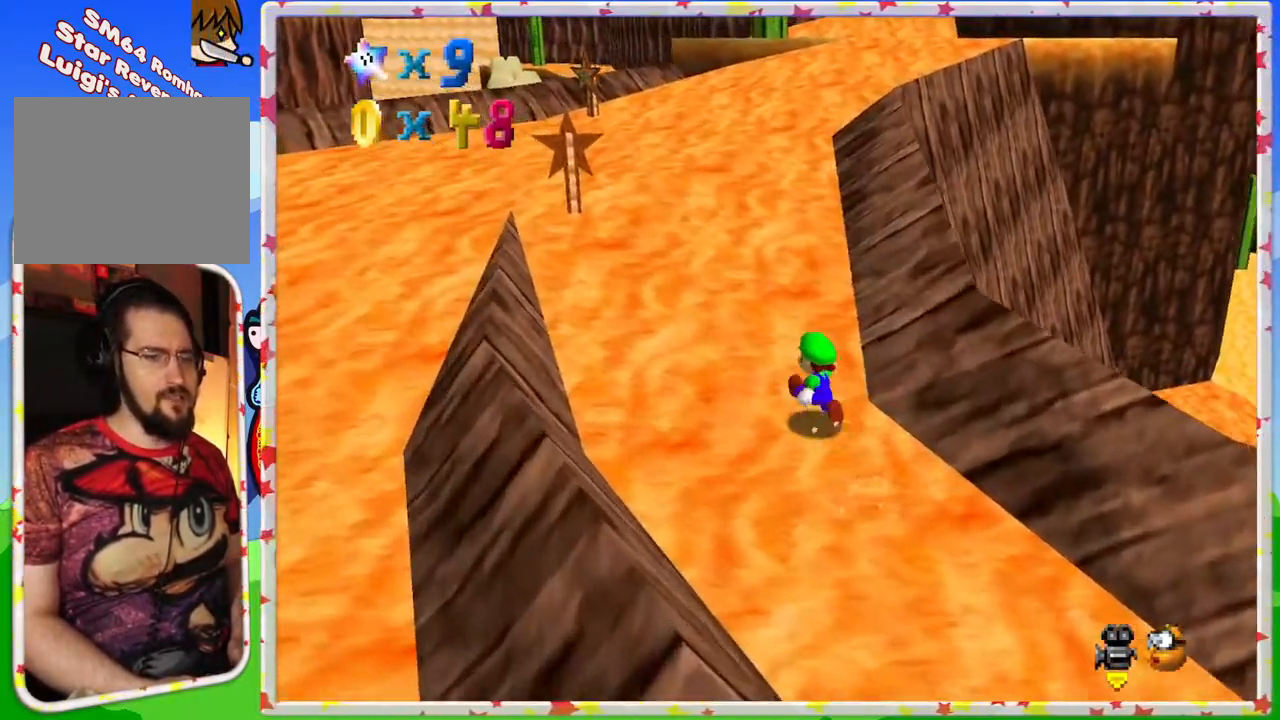
{"buttons": [], "left_stick": "up", "events": []}
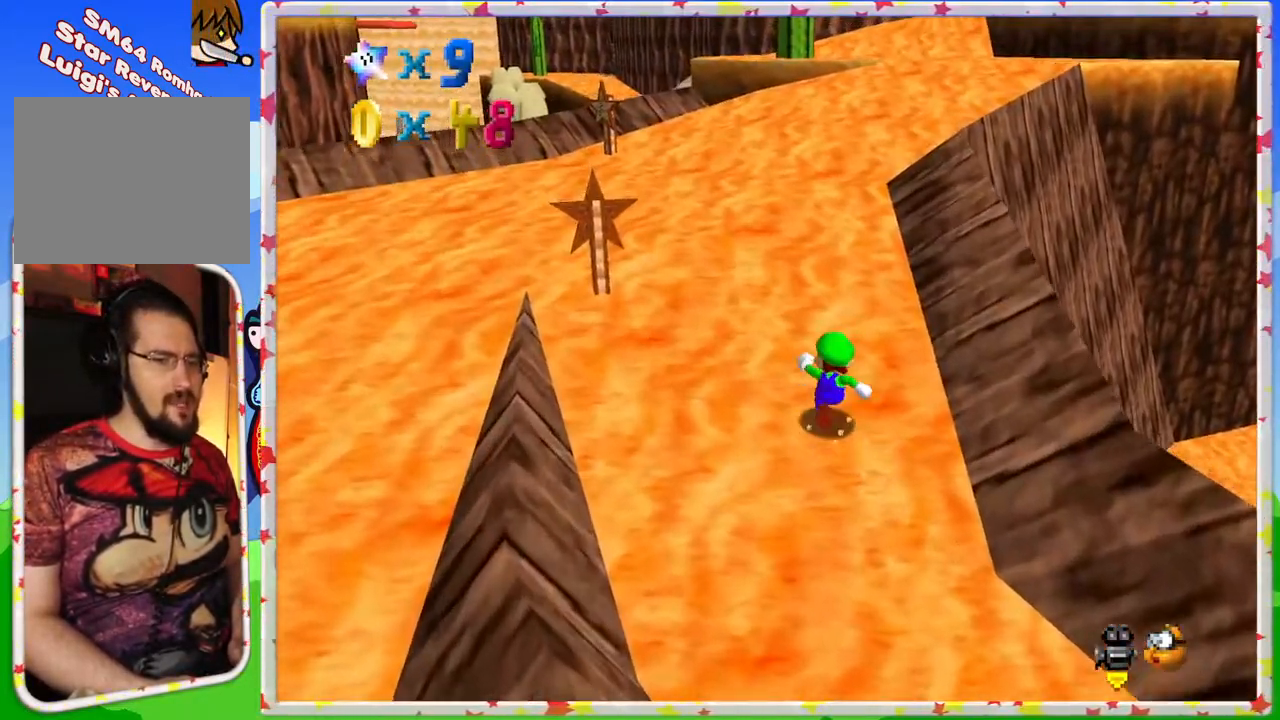
{"buttons": [], "left_stick": "up", "events": []}
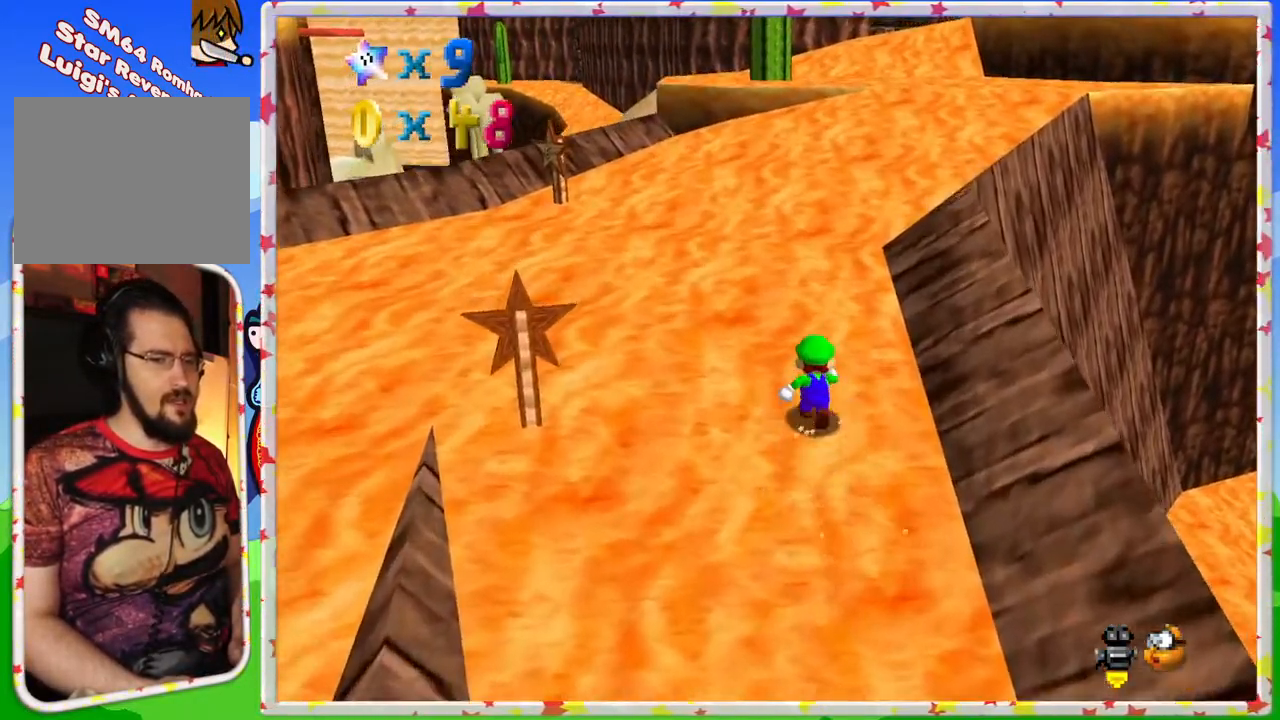
{"buttons": ["C_RIGHT"], "left_stick": "up-right", "events": [[33, "C_RIGHT", "down"], [117, "C_RIGHT", "up"], [233, "C_RIGHT", "down"], [333, "C_RIGHT", "up"], [417, "left_stick", "up-right"], [483, "C_RIGHT", "down"]]}
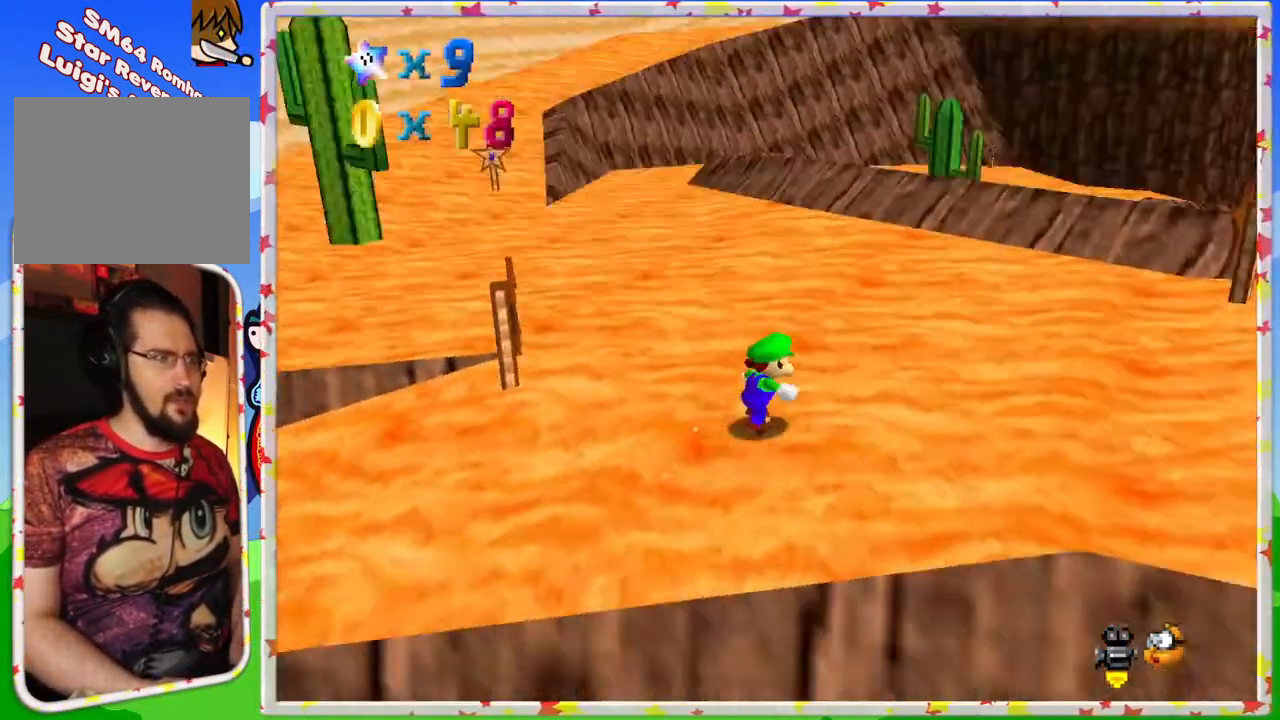
{"buttons": [], "left_stick": "up-right", "events": [[117, "C_RIGHT", "up"]]}
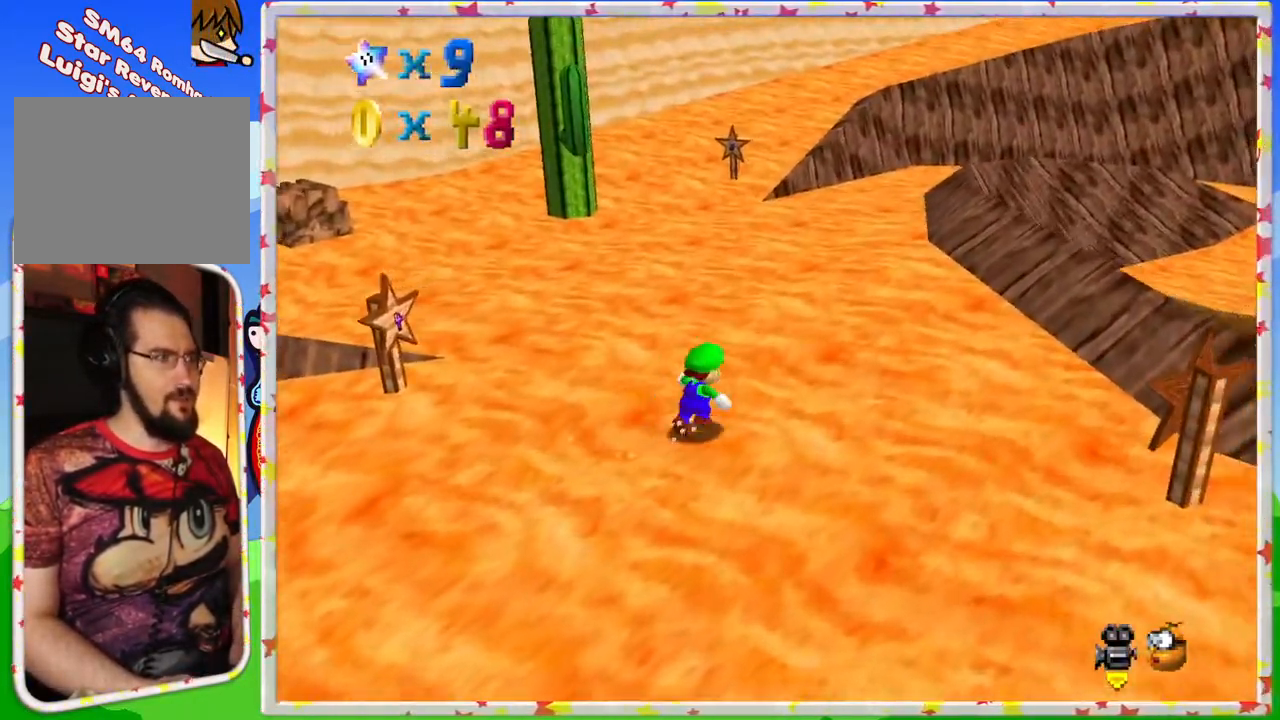
{"buttons": [], "left_stick": "up", "events": [[67, "left_stick", "up"], [383, "C_LEFT", "down"], [467, "C_LEFT", "up"]]}
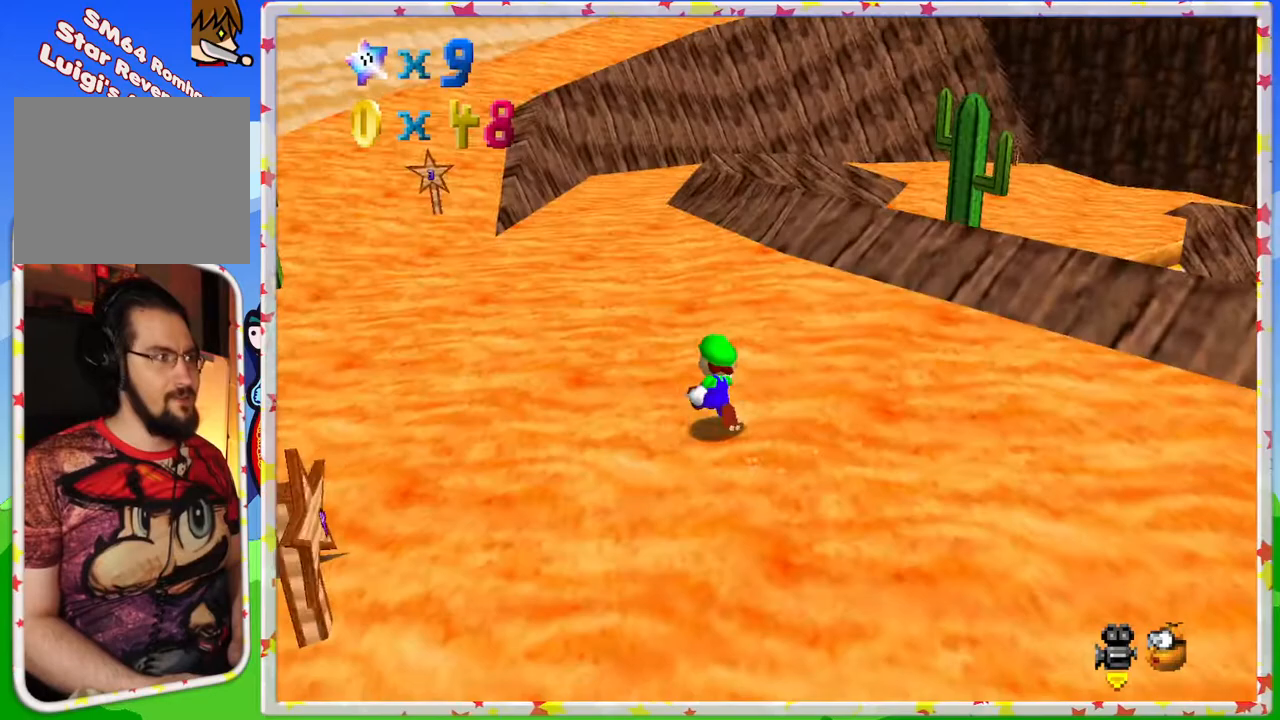
{"buttons": ["C_RIGHT"], "left_stick": "up", "events": [[200, "C_RIGHT", "down"], [300, "C_RIGHT", "up"], [383, "C_RIGHT", "down"]]}
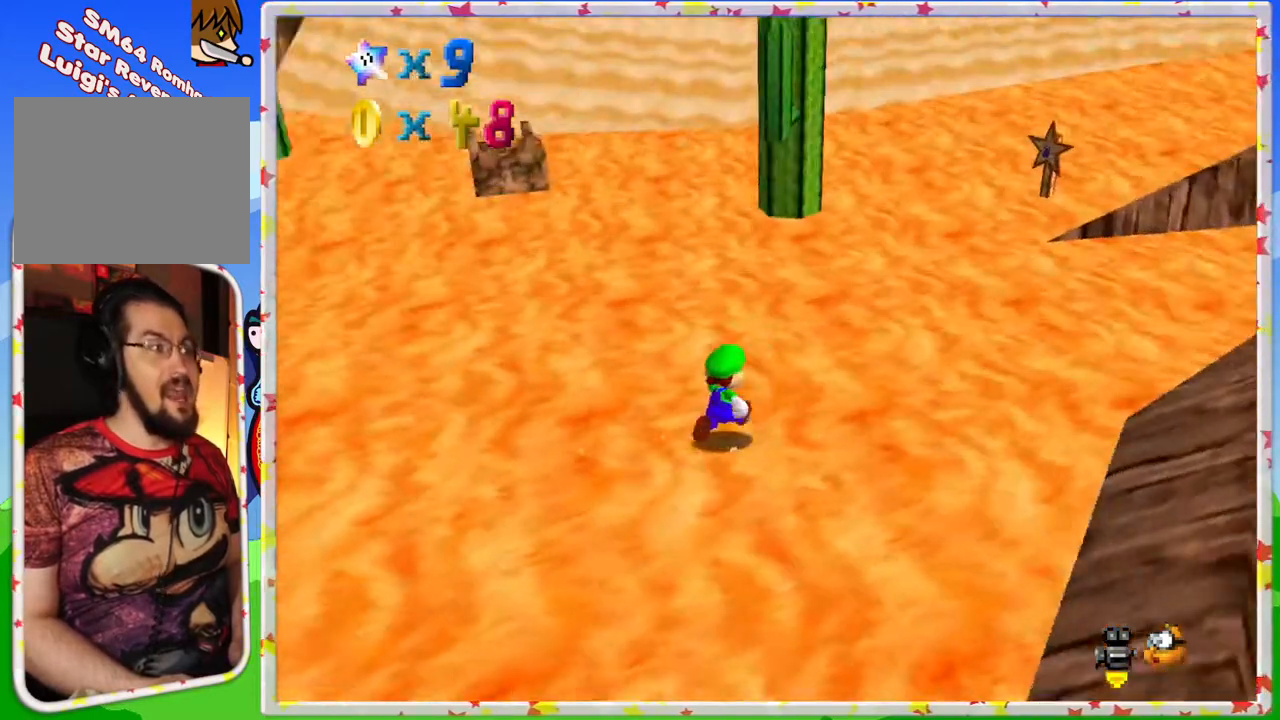
{"buttons": ["C_RIGHT"], "left_stick": "up", "events": [[17, "C_RIGHT", "up"], [417, "C_RIGHT", "down"]]}
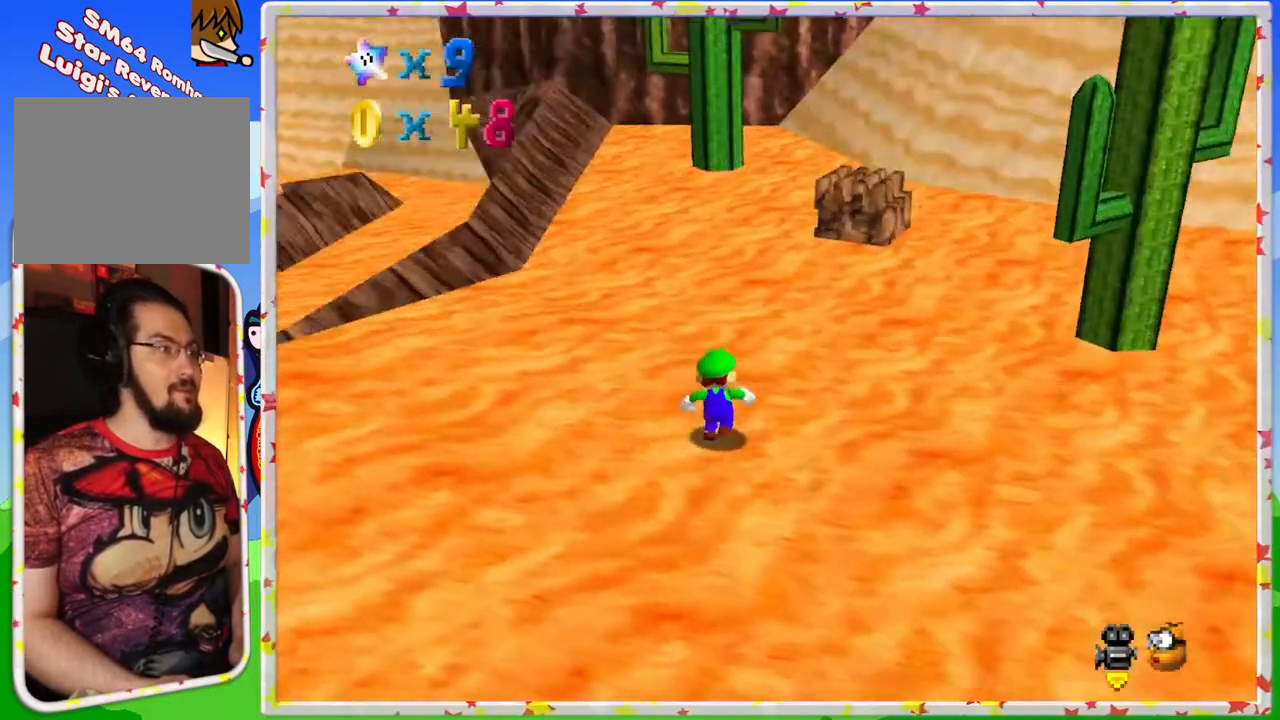
{"buttons": [], "left_stick": "up-right", "events": [[17, "C_RIGHT", "up"], [167, "left_stick", "up-right"]]}
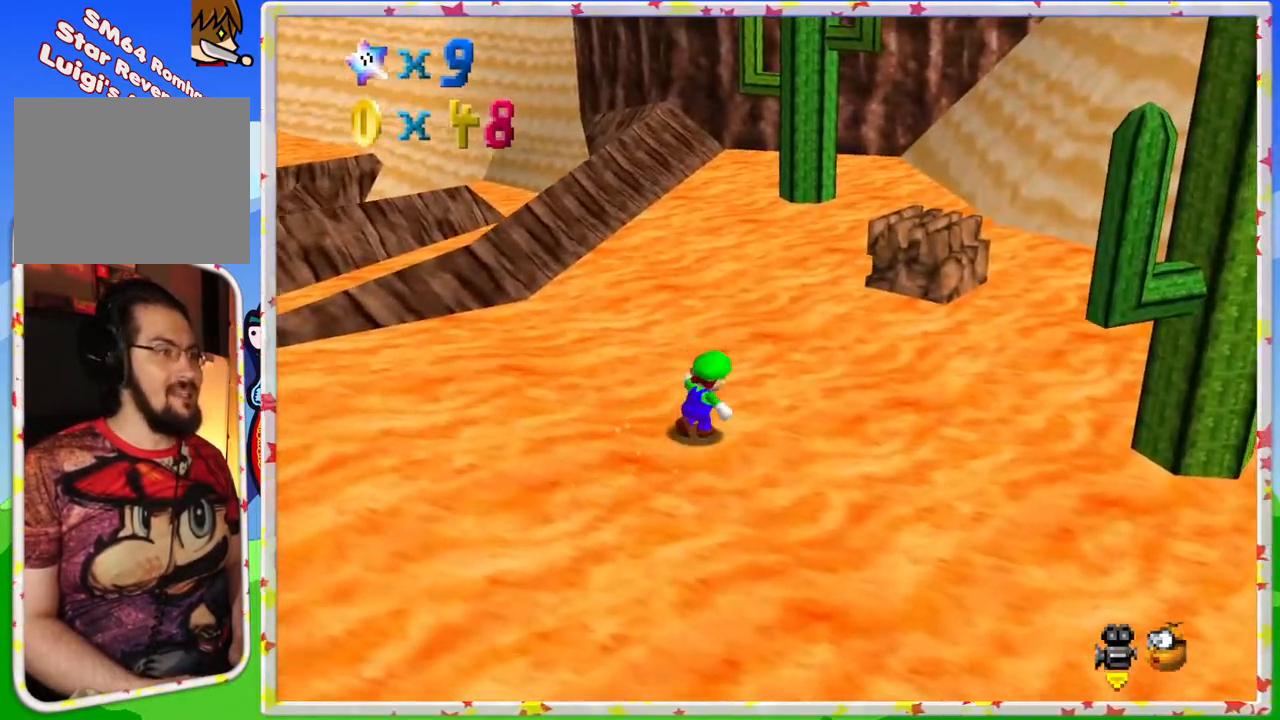
{"buttons": [], "left_stick": "up", "events": [[33, "A", "down"], [133, "A", "up"], [267, "left_stick", "up"]]}
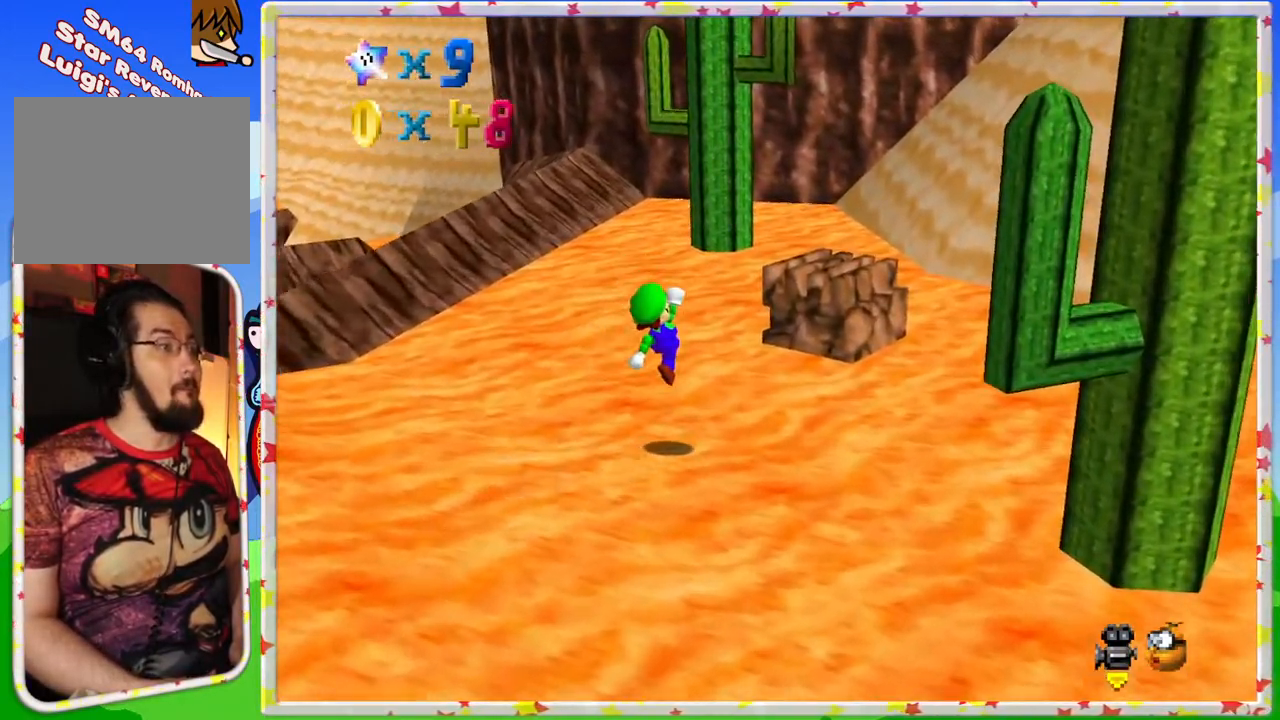
{"buttons": ["A"], "left_stick": "up", "events": [[233, "A", "down"]]}
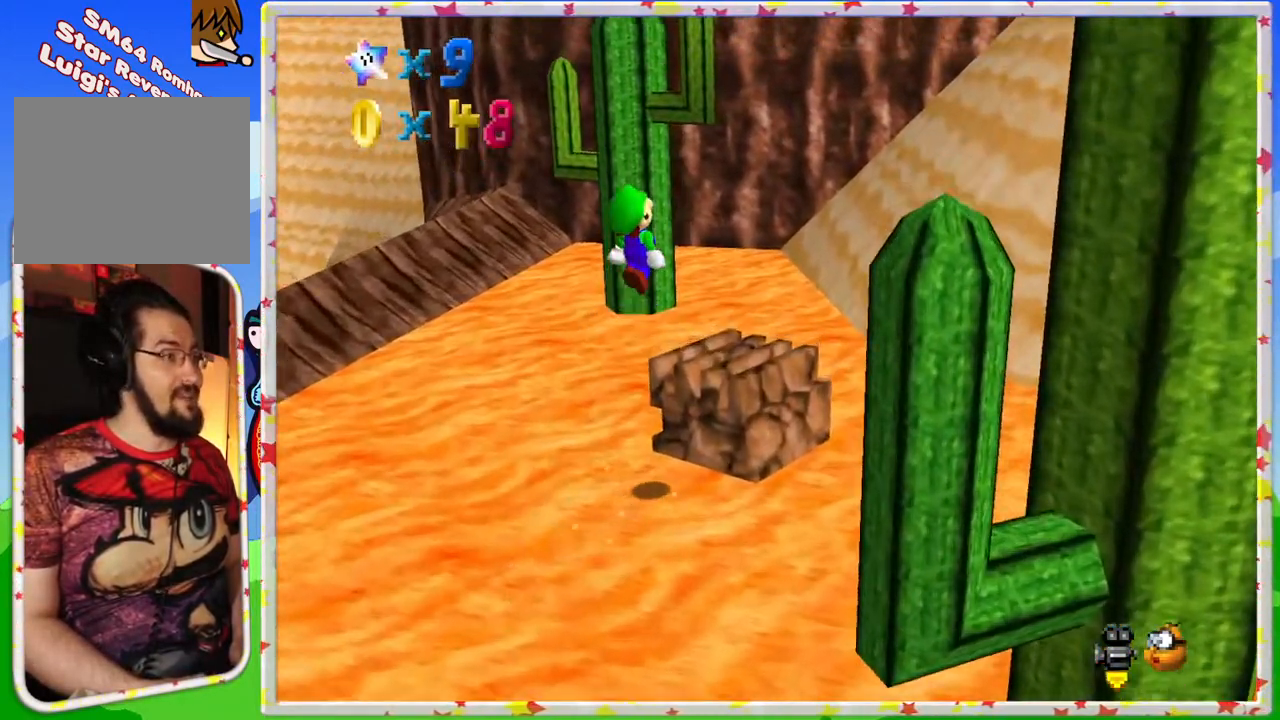
{"buttons": [], "left_stick": "center", "events": [[100, "left_stick", "right"], [150, "left_stick", "center"], [200, "A", "up"], [283, "Z", "down"], [467, "Z", "up"]]}
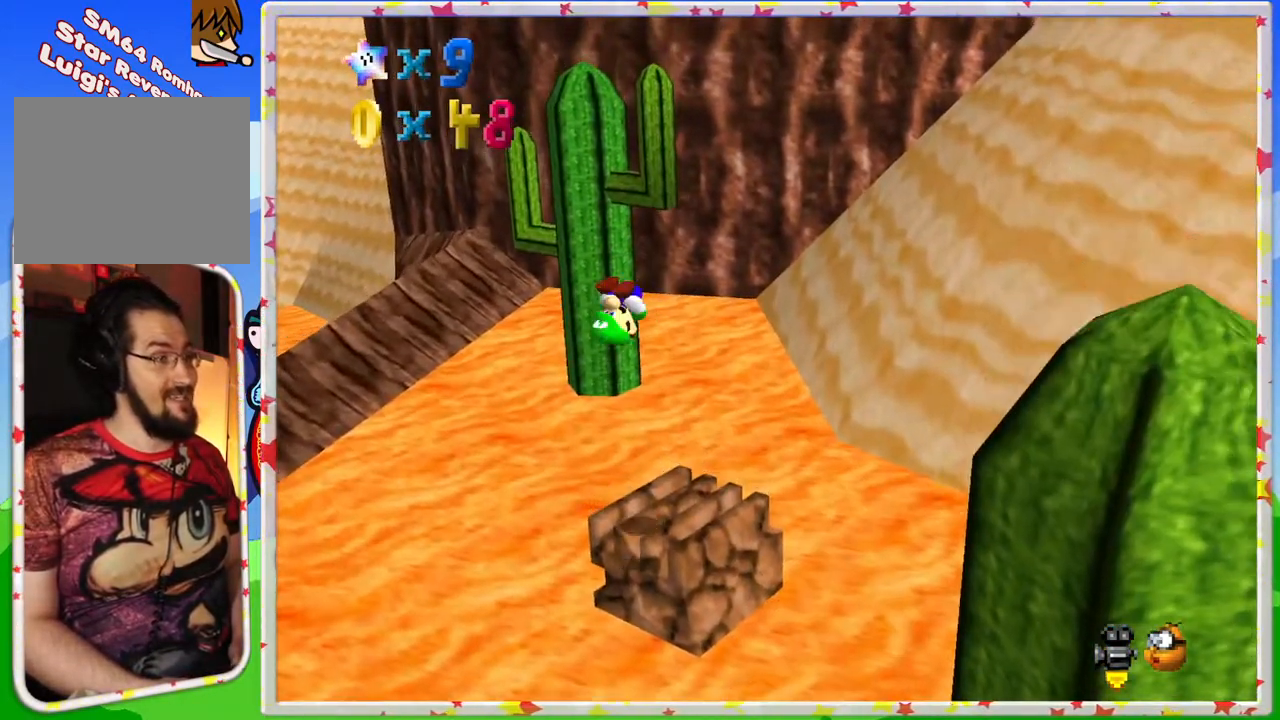
{"buttons": [], "left_stick": "center", "events": [[150, "C_RIGHT", "down"], [283, "C_RIGHT", "up"], [400, "C_RIGHT", "down"], [500, "C_RIGHT", "up"]]}
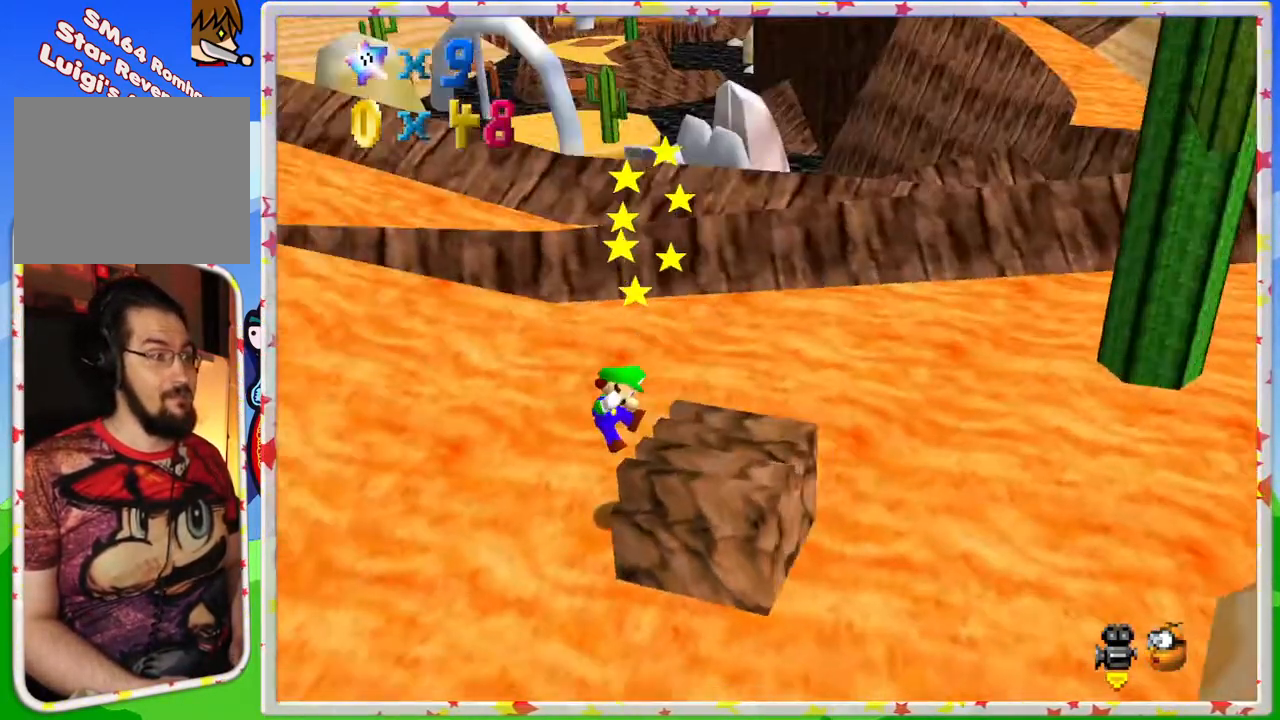
{"buttons": [], "left_stick": "down", "events": [[50, "left_stick", "right"], [100, "left_stick", "down-right"], [317, "left_stick", "down"]]}
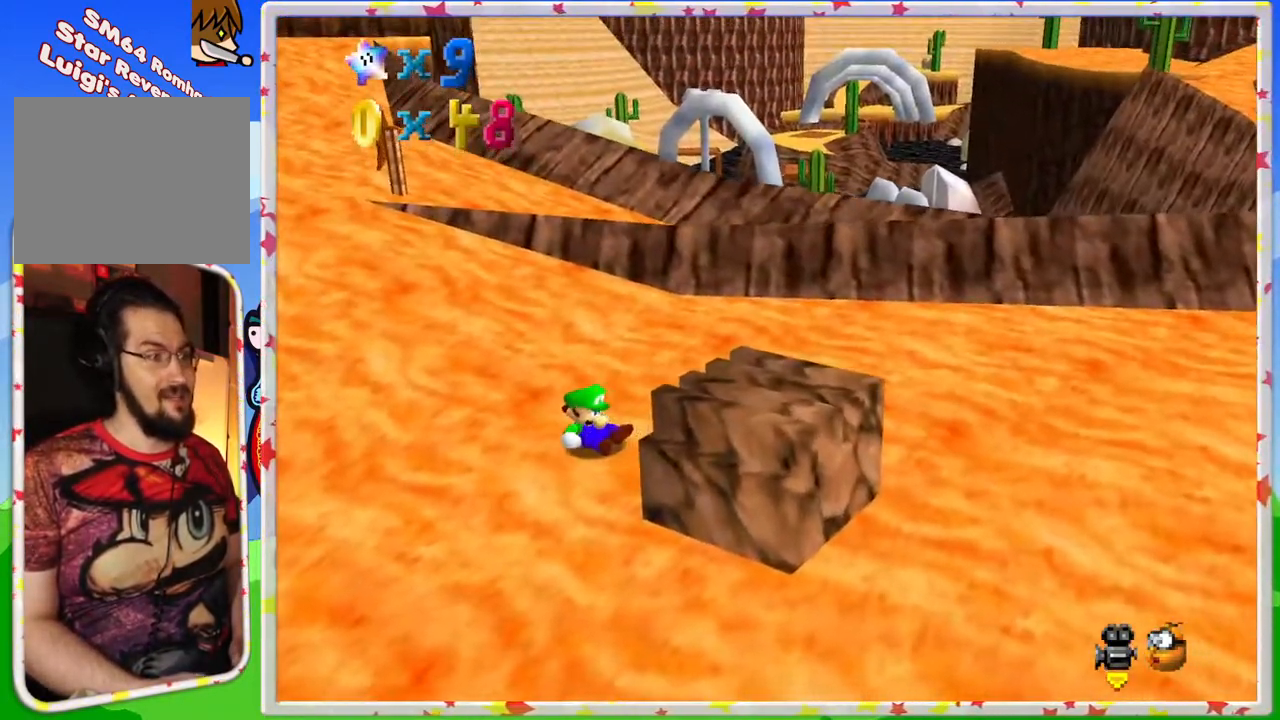
{"buttons": [], "left_stick": "down-right", "events": [[67, "left_stick", "down-right"]]}
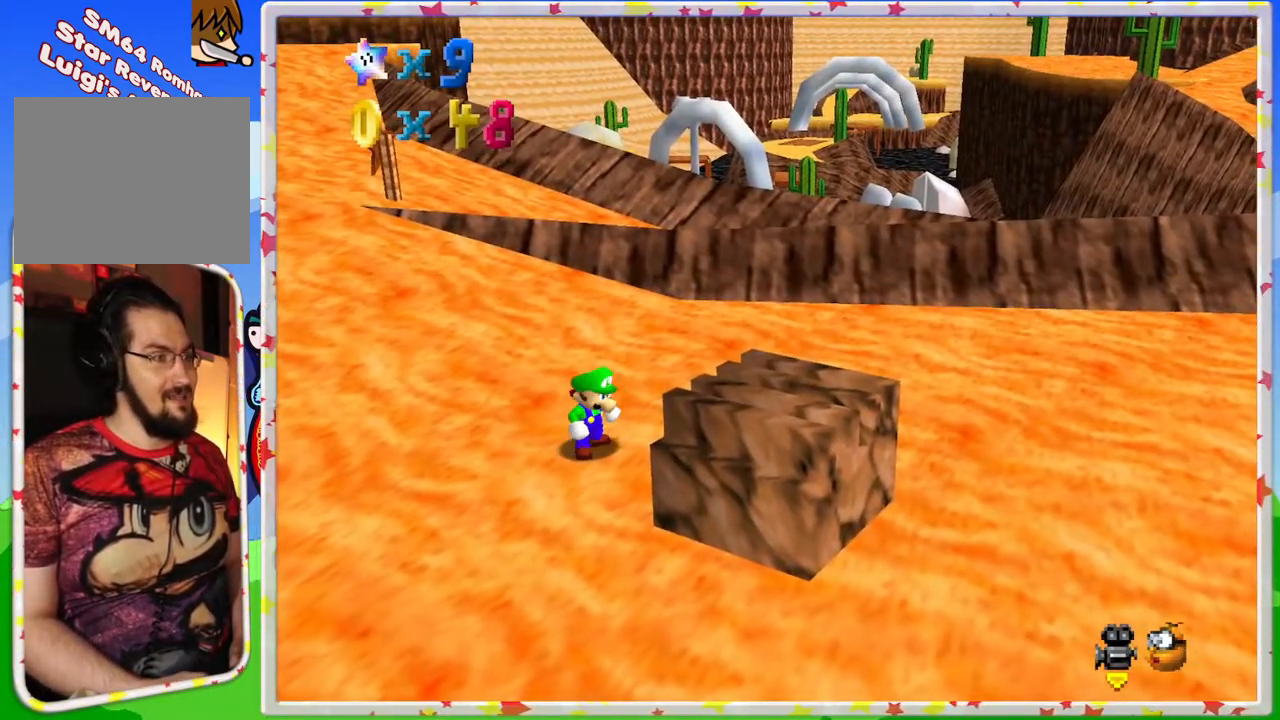
{"buttons": ["A"], "left_stick": "down-right", "events": [[400, "A", "down"]]}
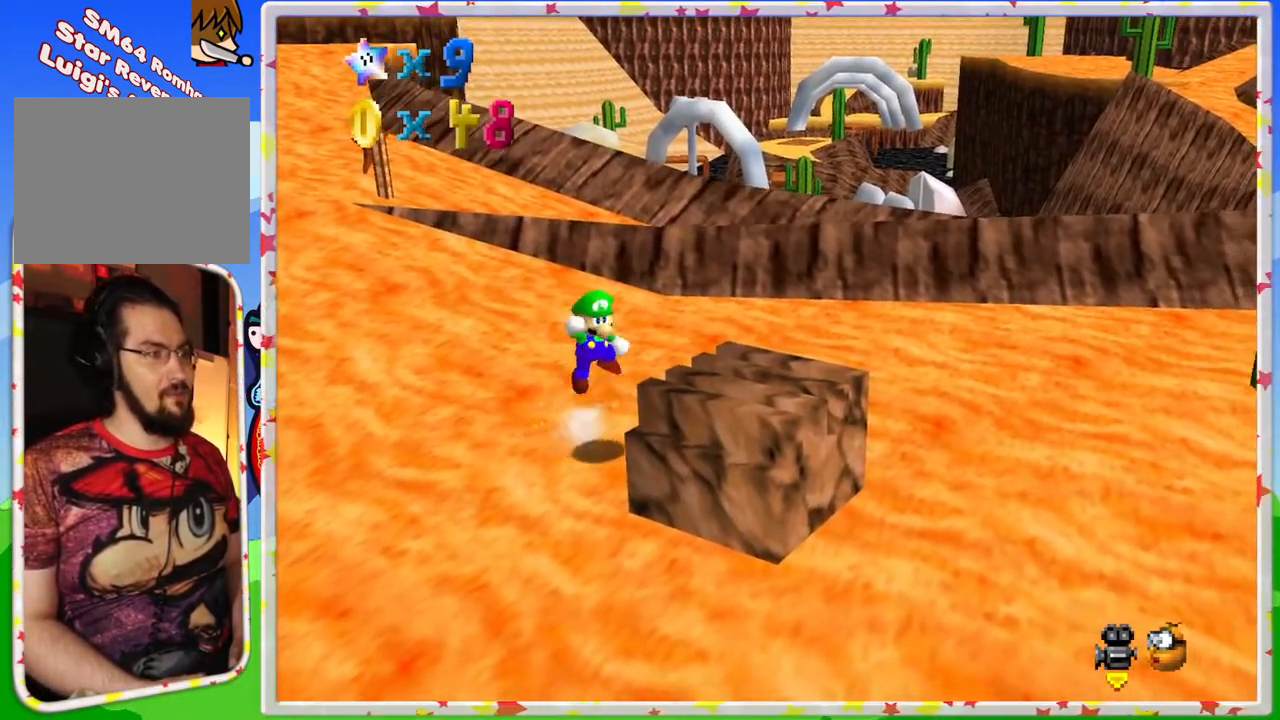
{"buttons": [], "left_stick": "center", "events": [[300, "left_stick", "down"], [367, "A", "up"], [400, "left_stick", "center"]]}
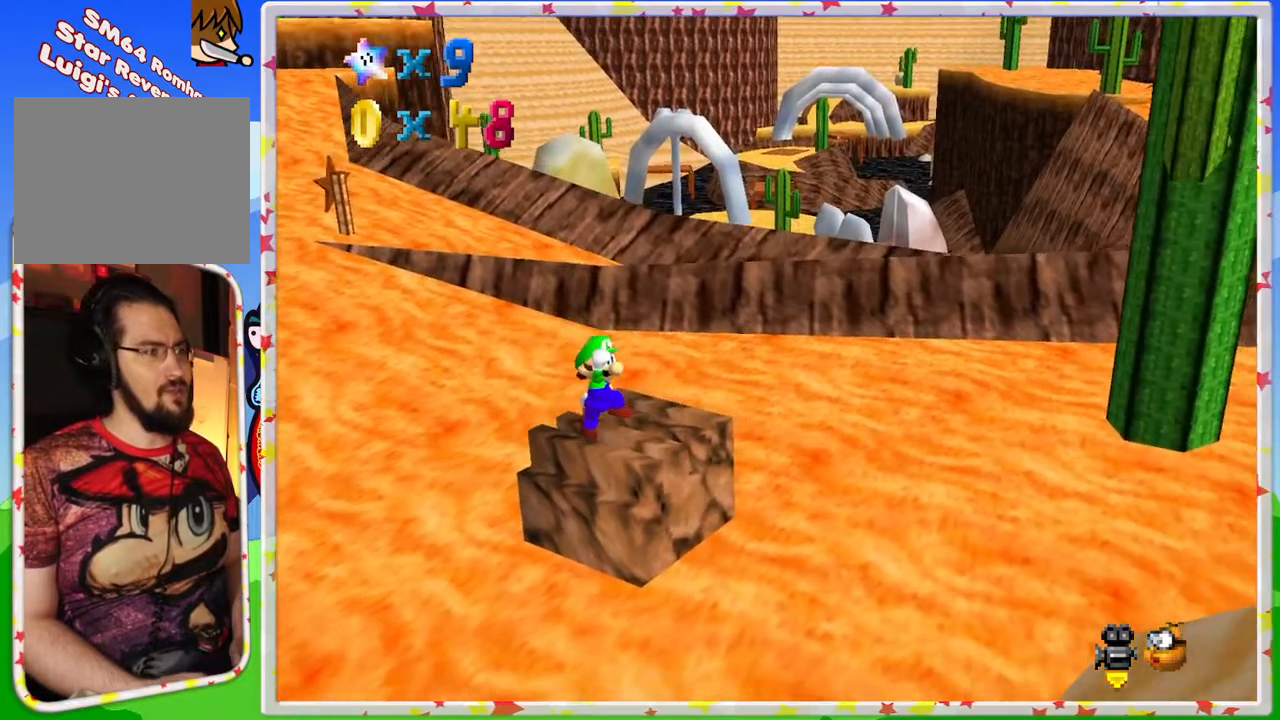
{"buttons": ["A"], "left_stick": "up-left", "events": [[217, "A", "down"], [333, "left_stick", "up-left"]]}
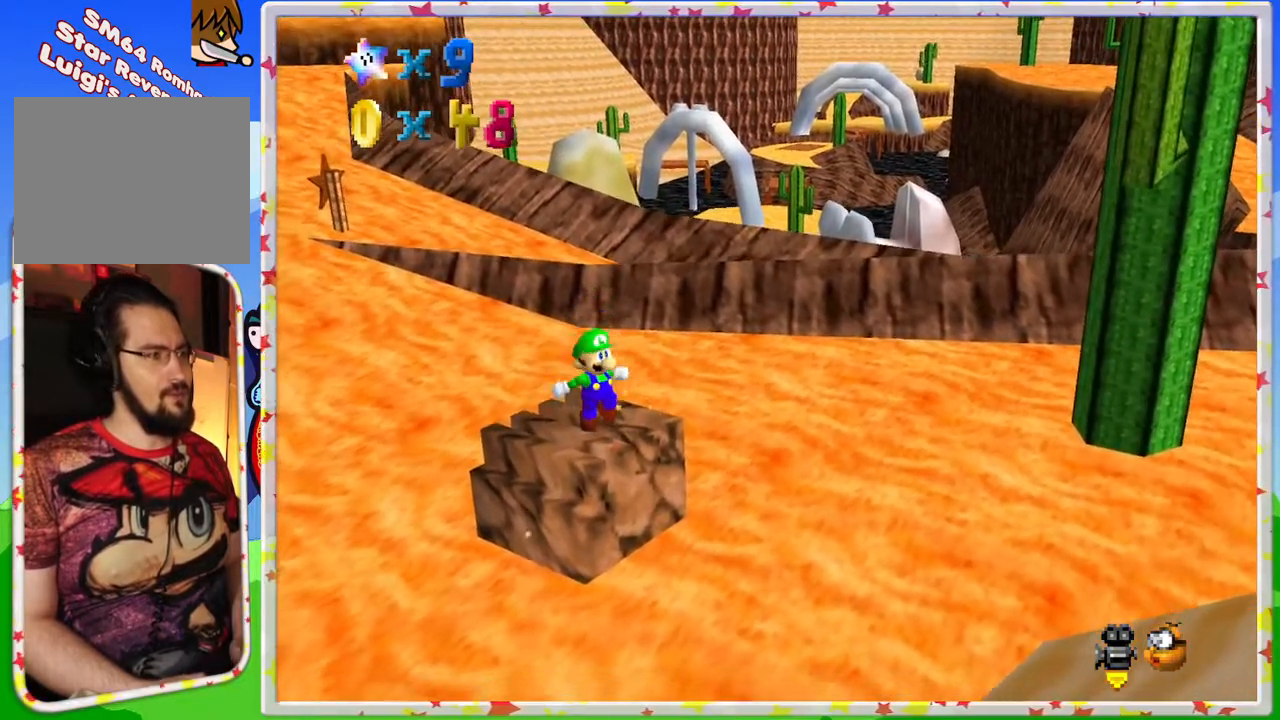
{"buttons": [], "left_stick": "center", "events": [[17, "A", "up"], [17, "left_stick", "center"], [117, "Z", "down"], [267, "Z", "up"]]}
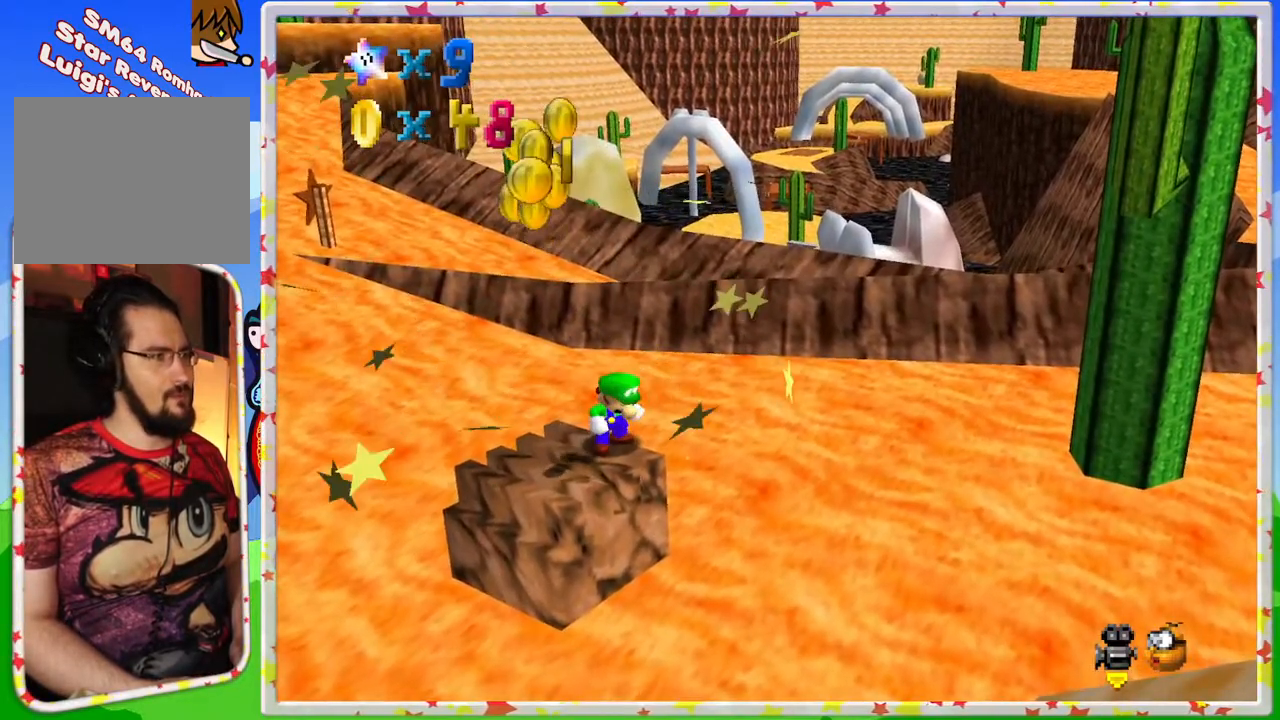
{"buttons": ["A"], "left_stick": "down-left", "events": [[450, "left_stick", "down-left"], [467, "A", "down"]]}
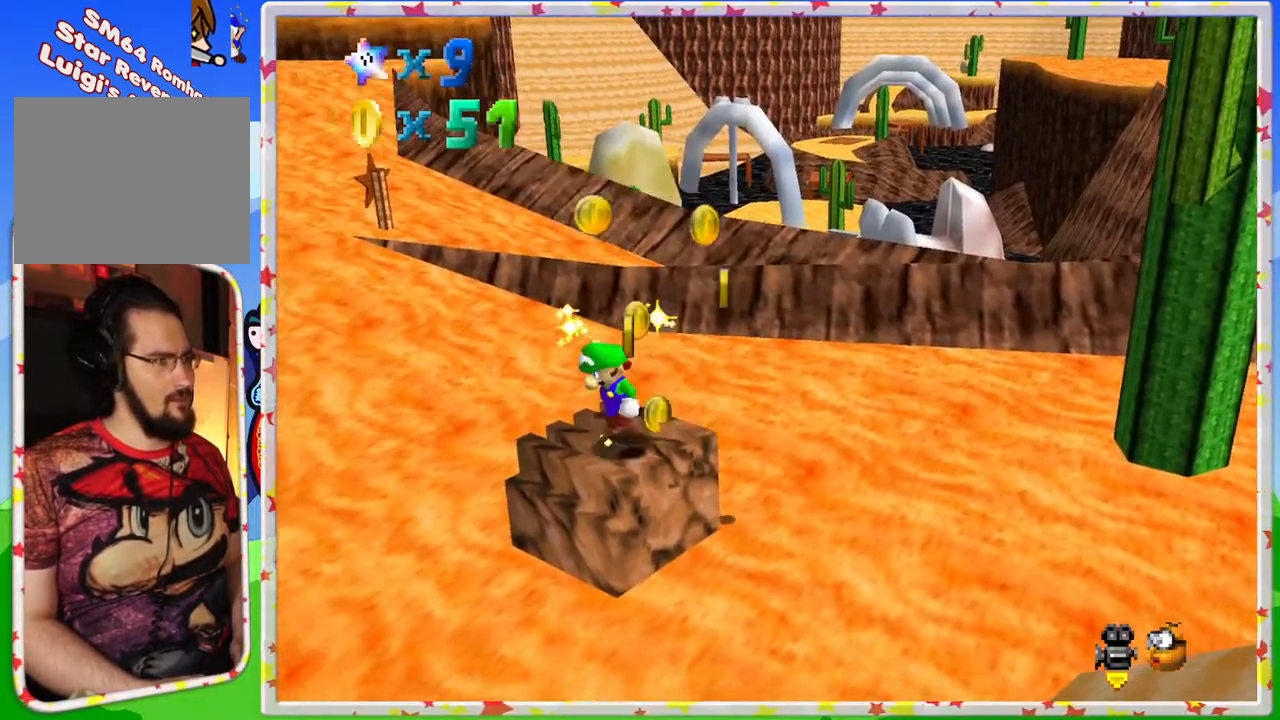
{"buttons": [], "left_stick": "up-right", "events": [[200, "A", "up"], [233, "left_stick", "right"], [350, "left_stick", "up-right"]]}
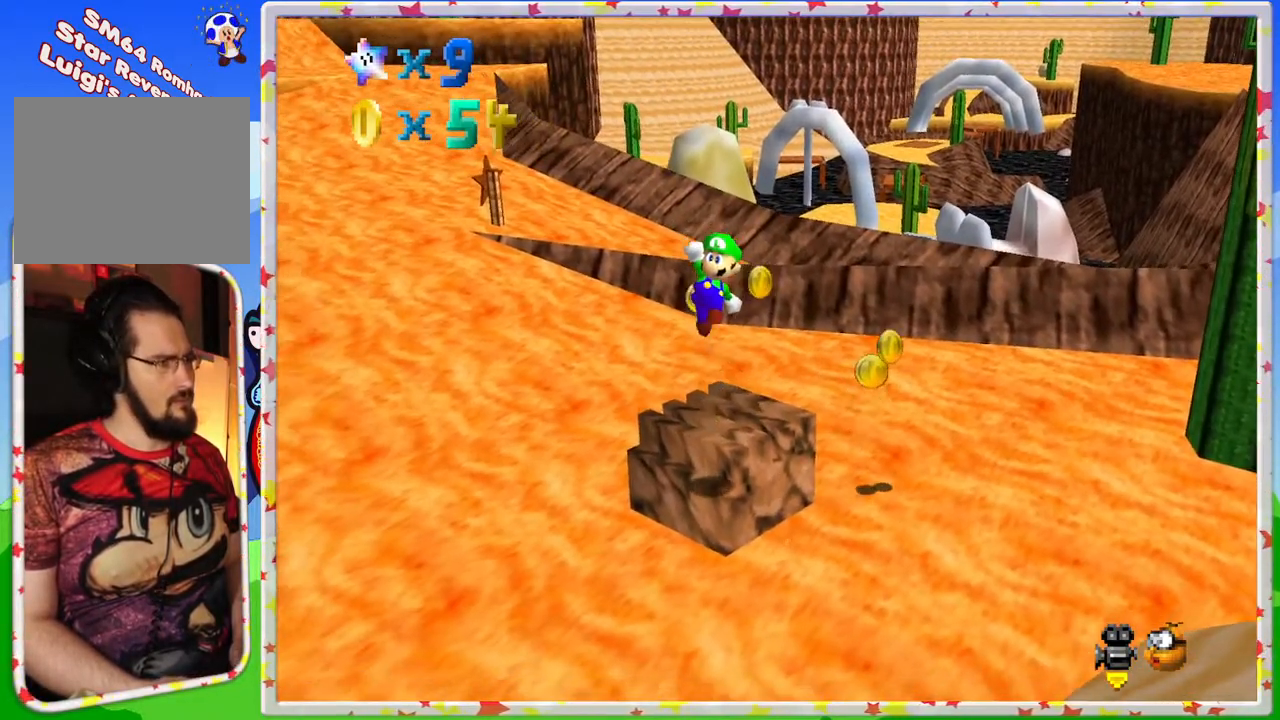
{"buttons": [], "left_stick": "up", "events": [[83, "left_stick", "up"], [317, "A", "down"], [467, "A", "up"]]}
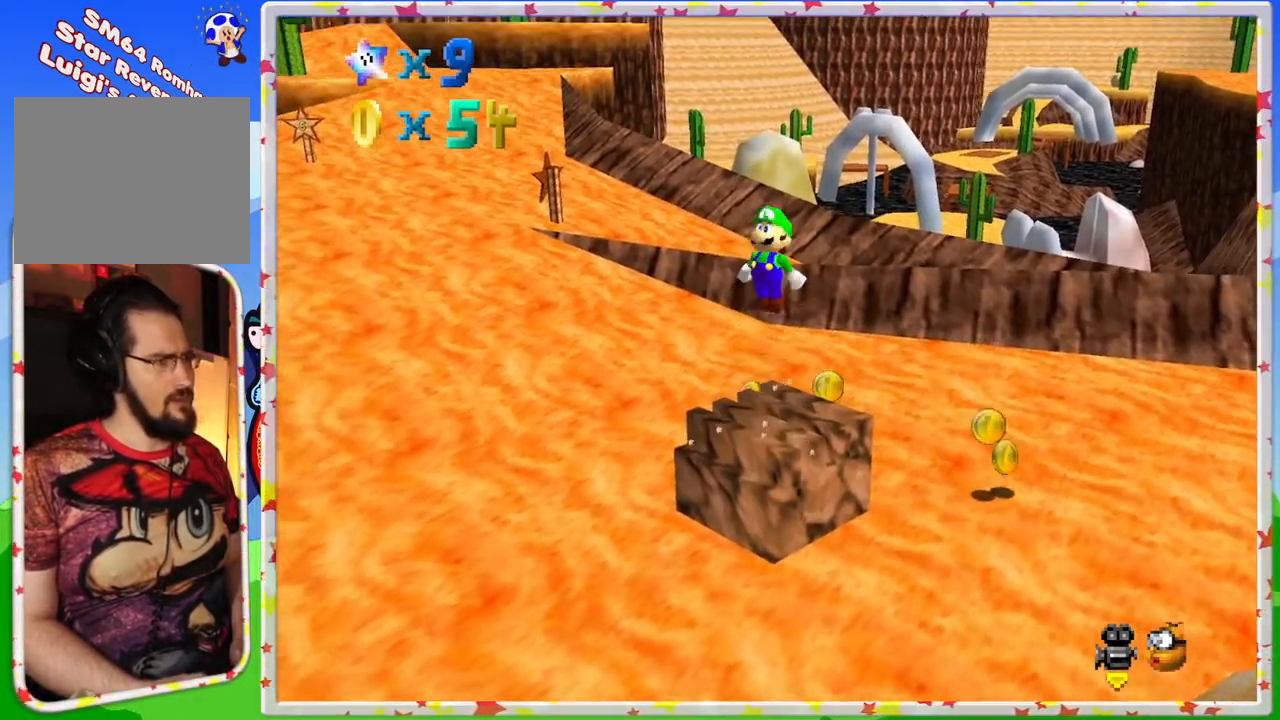
{"buttons": [], "left_stick": "left", "events": [[217, "C_LEFT", "down"], [217, "left_stick", "up-left"], [333, "C_LEFT", "up"], [400, "left_stick", "left"]]}
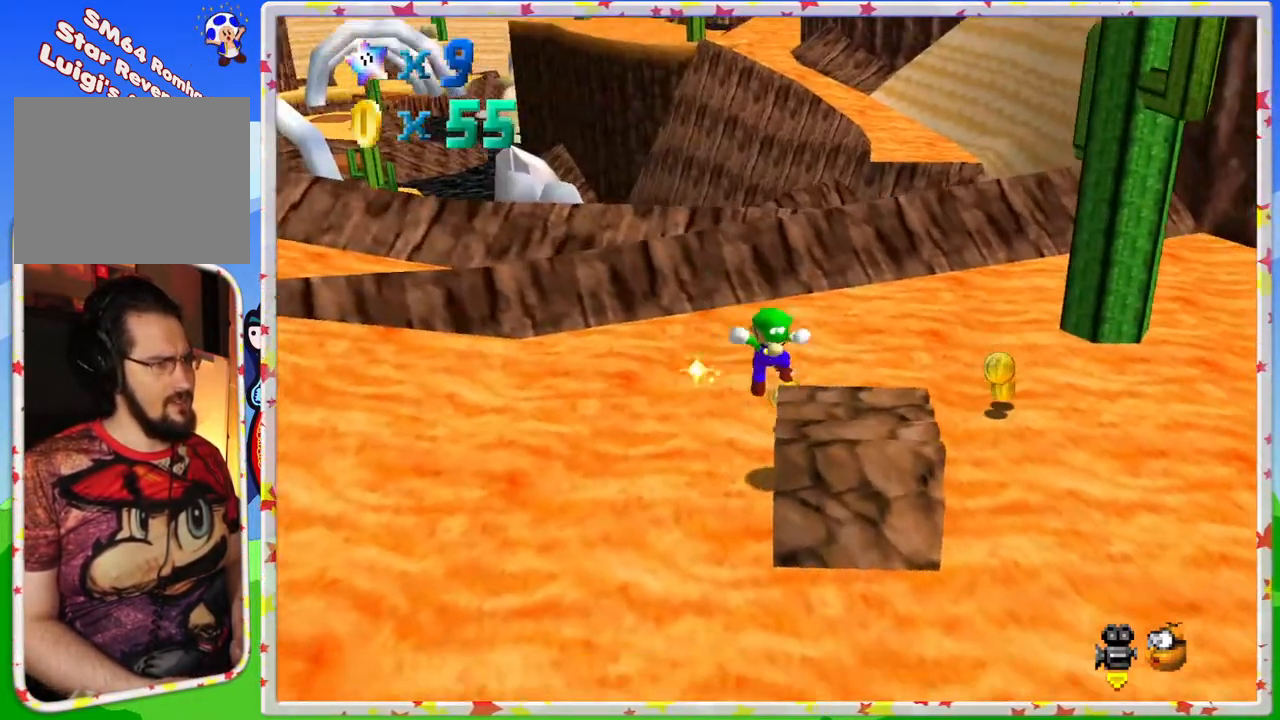
{"buttons": ["C_LEFT"], "left_stick": "up-left", "events": [[383, "C_LEFT", "down"], [383, "left_stick", "up-left"]]}
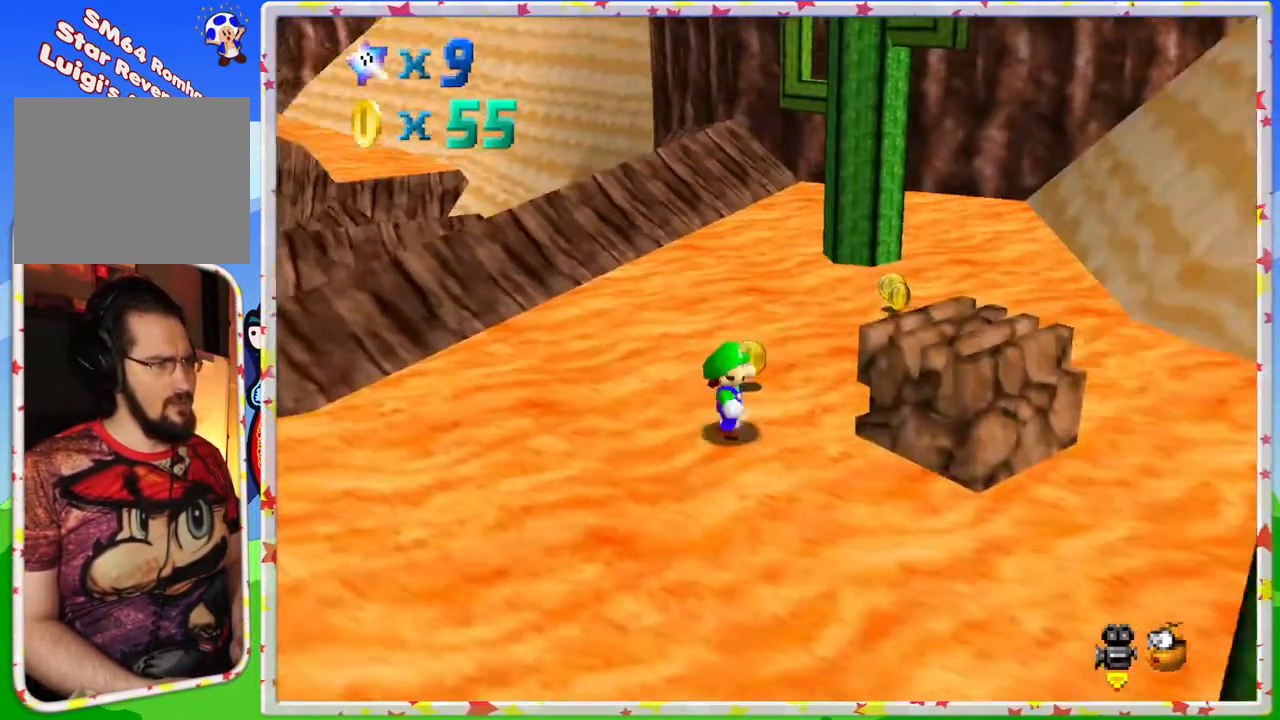
{"buttons": [], "left_stick": "up-left", "events": [[17, "C_LEFT", "up"], [267, "C_LEFT", "down"], [383, "C_LEFT", "up"]]}
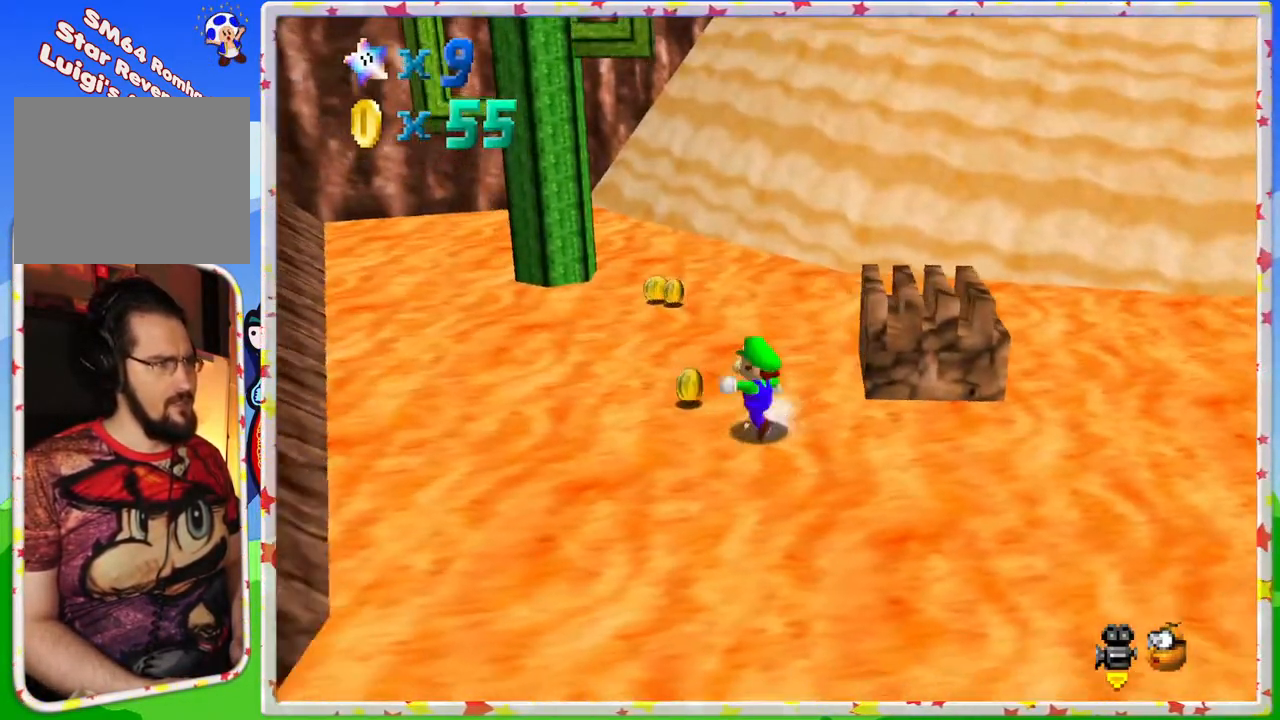
{"buttons": [], "left_stick": "up", "events": [[467, "left_stick", "up"]]}